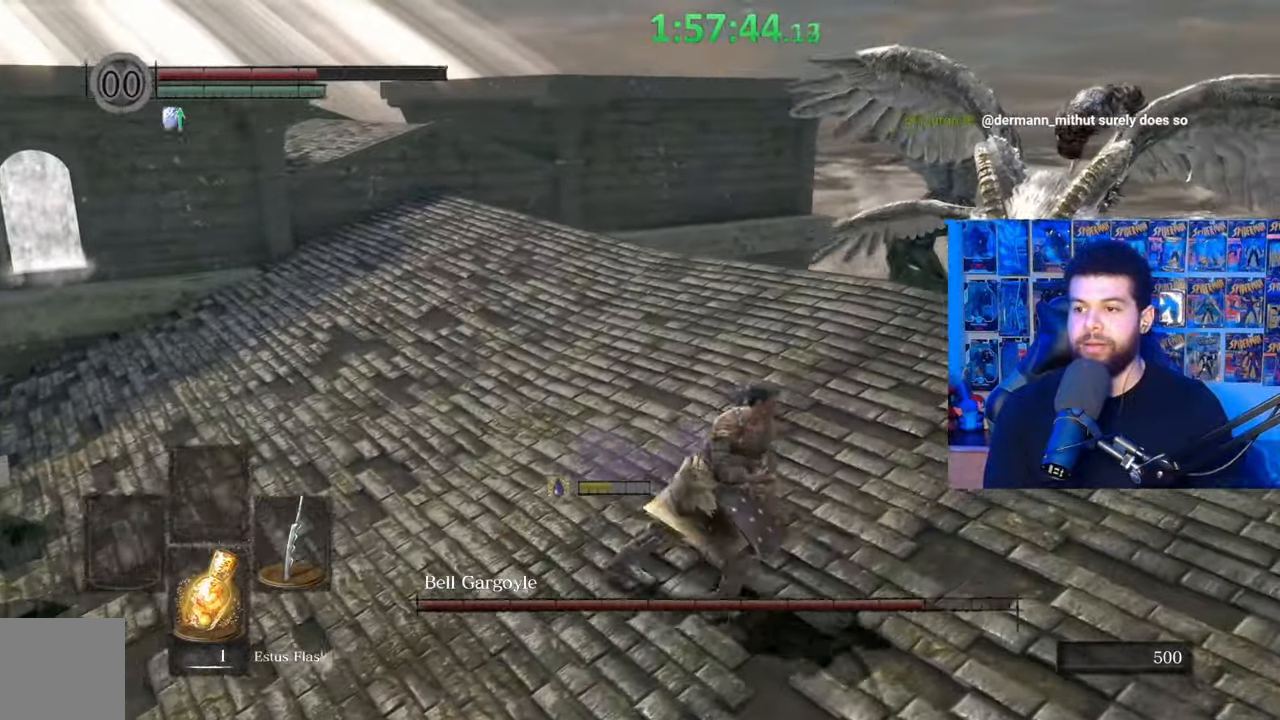
Gameplay with a controller (Xbox layout); each line is a JSON object with the inputs held at the frame after it. "events" lists button and stick changes between this image and that frame as [ms after this image, input, new state], when the widget could be followed in between.
{"buttons": ["B"], "left_stick": "up-left", "right_stick": "center", "events": [[17, "right_stick", "right"], [67, "left_stick", "down"], [117, "right_stick", "center"], [167, "left_stick", "down-left"], [267, "B", "down"], [267, "left_stick", "left"], [367, "left_stick", "up-left"]]}
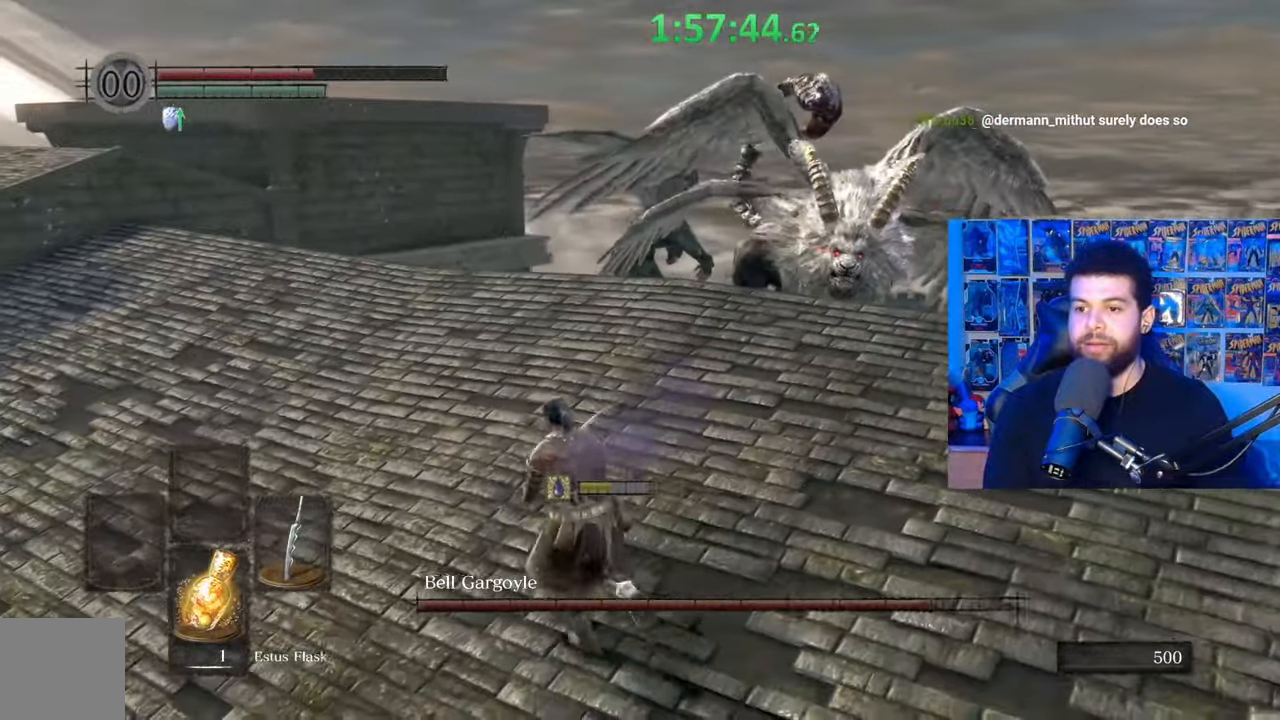
{"buttons": [], "left_stick": "up-right", "right_stick": "center", "events": [[217, "left_stick", "up"], [217, "right_stick", "right"], [367, "left_stick", "up-right"], [367, "right_stick", "center"], [467, "B", "up"]]}
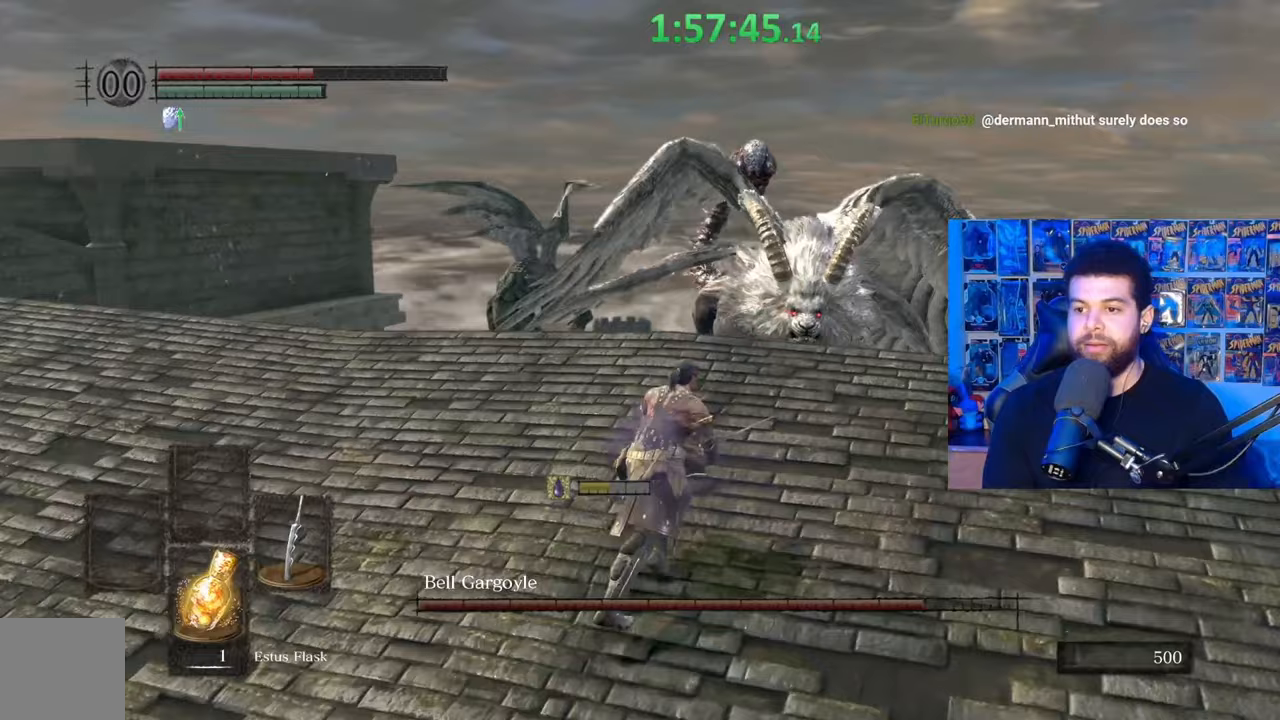
{"buttons": [], "left_stick": "down-left", "right_stick": "up-right", "events": [[150, "right_stick", "down-right"], [200, "left_stick", "down-right"], [250, "left_stick", "down"], [267, "right_stick", "center"], [350, "left_stick", "down-left"], [467, "right_stick", "up-right"]]}
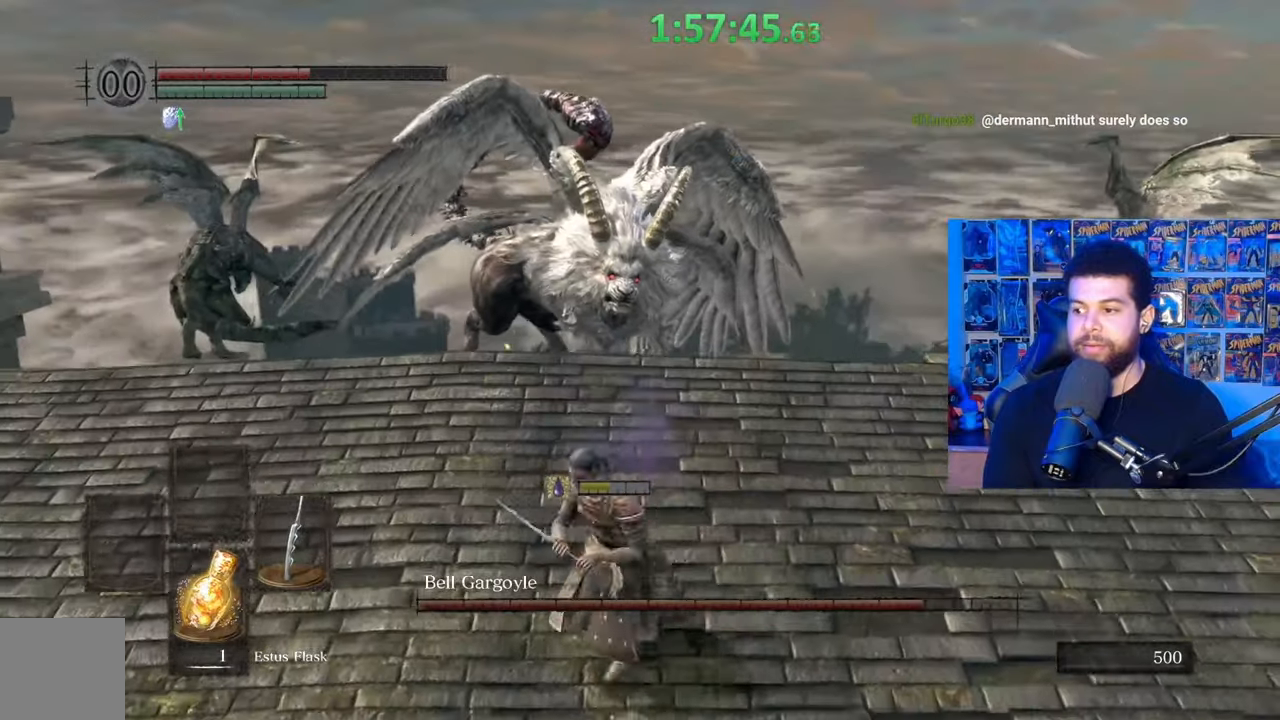
{"buttons": [], "left_stick": "left", "right_stick": "center", "events": [[17, "left_stick", "up-left"], [67, "right_stick", "center"], [167, "left_stick", "up-right"], [267, "left_stick", "down-right"], [367, "left_stick", "down-left"], [467, "left_stick", "left"]]}
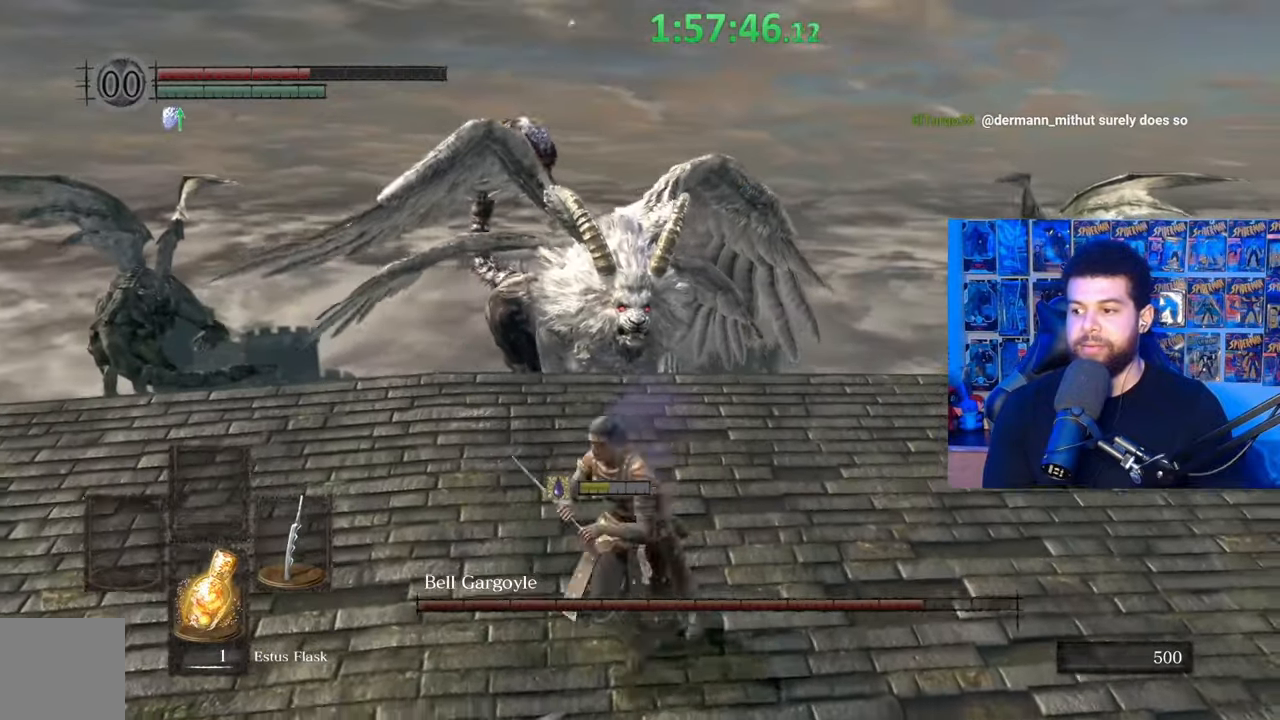
{"buttons": [], "left_stick": "down", "right_stick": "center", "events": [[17, "left_stick", "up-left"], [67, "left_stick", "up"], [167, "left_stick", "center"], [417, "left_stick", "down"]]}
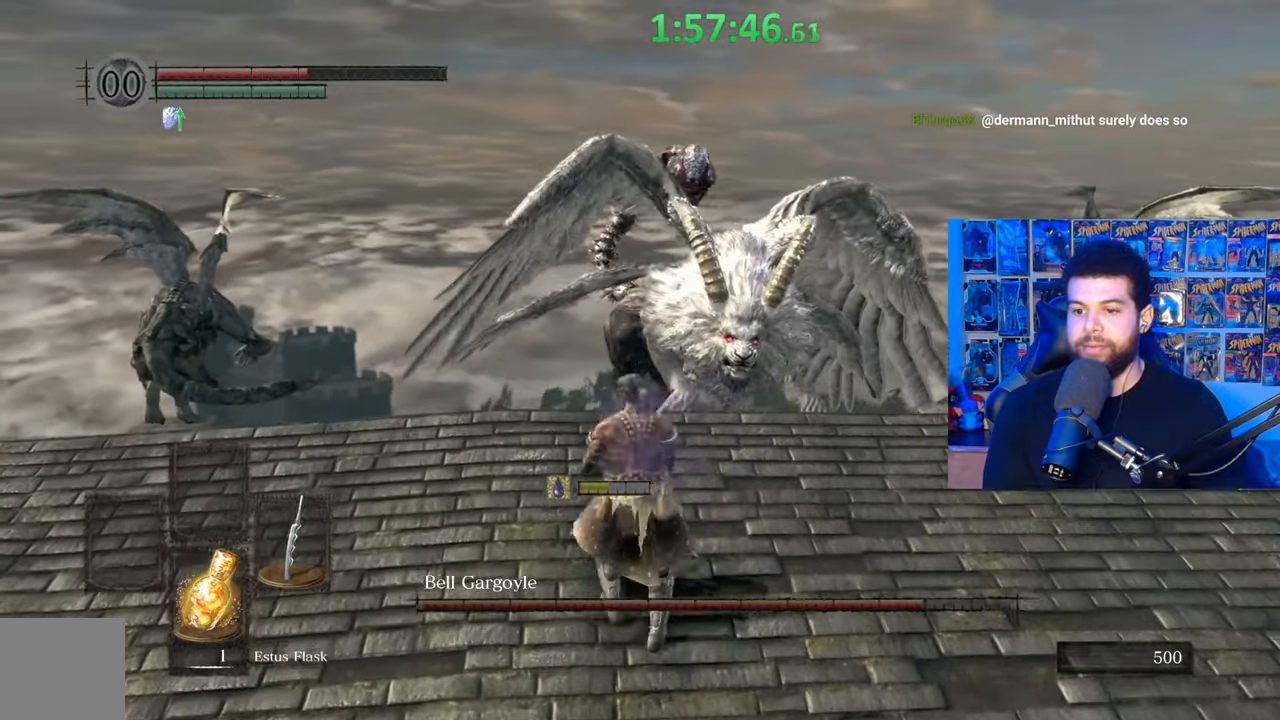
{"buttons": [], "left_stick": "center", "right_stick": "right", "events": [[217, "left_stick", "center"], [467, "right_stick", "right"]]}
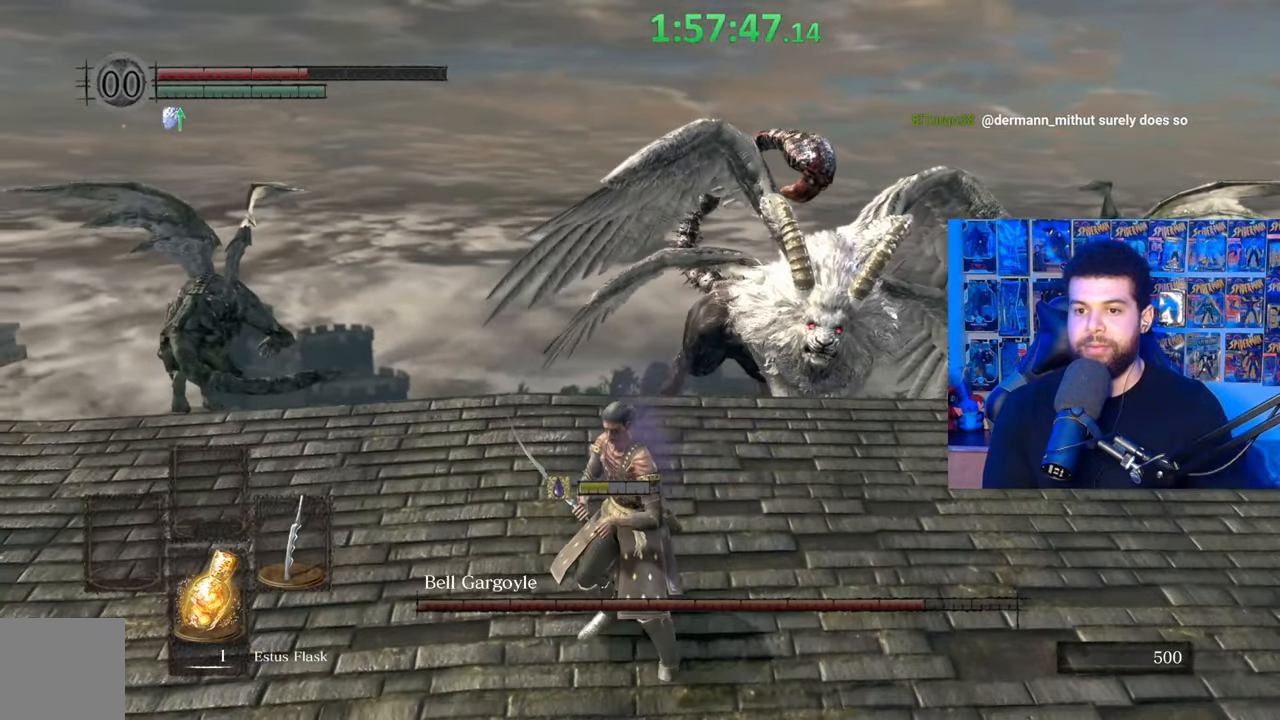
{"buttons": [], "left_stick": "center", "right_stick": "center", "events": [[67, "right_stick", "center"]]}
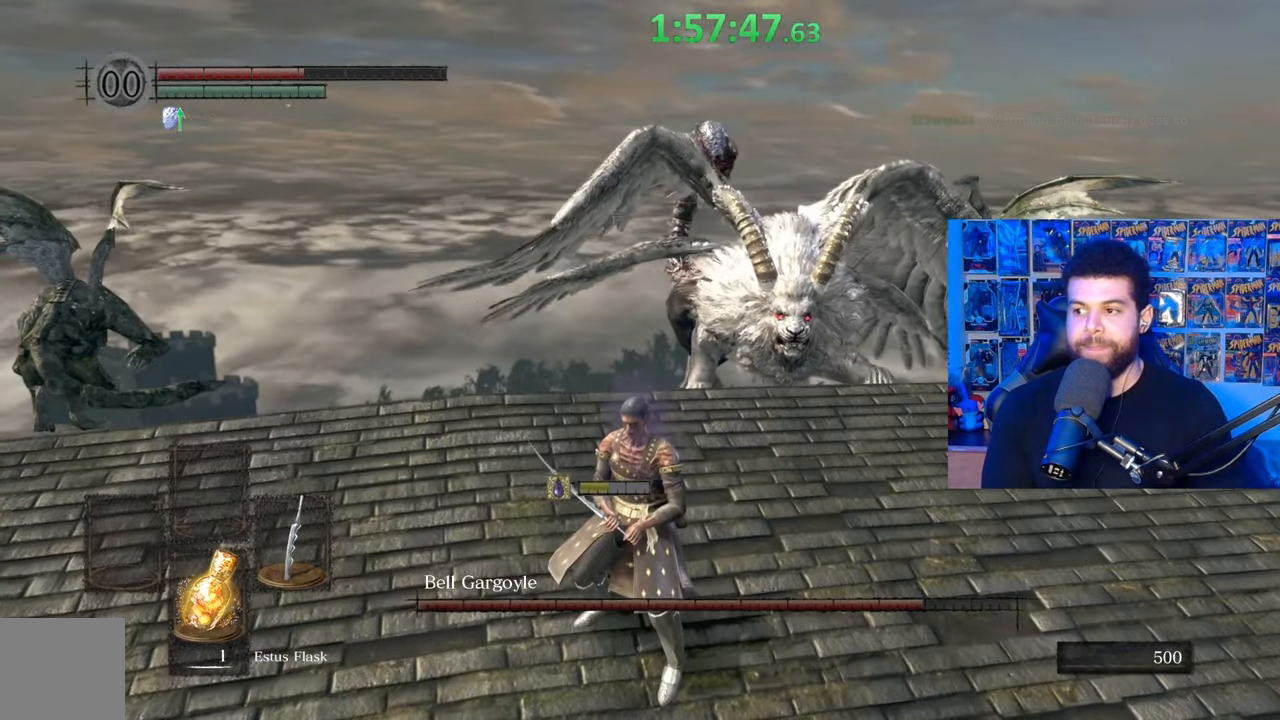
{"buttons": [], "left_stick": "center", "right_stick": "center", "events": [[17, "left_stick", "down"], [167, "left_stick", "center"]]}
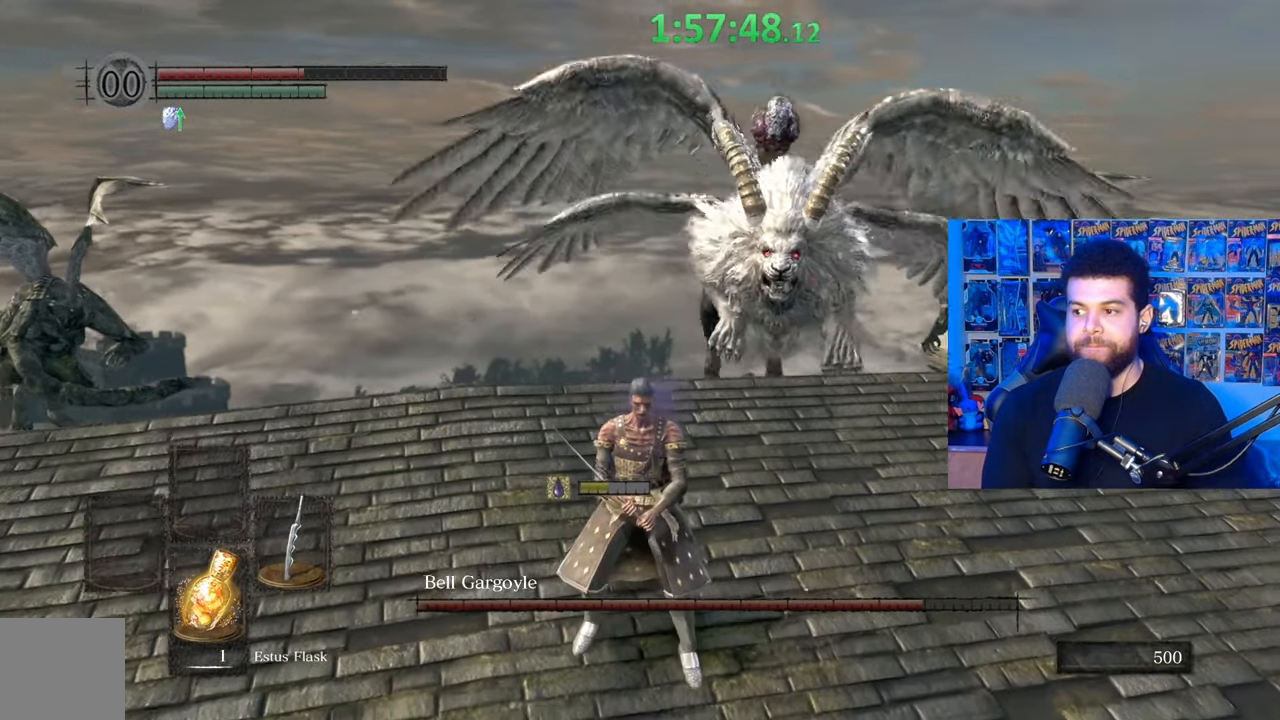
{"buttons": ["B"], "left_stick": "down-left", "right_stick": "center", "events": [[17, "left_stick", "down-left"], [317, "B", "down"]]}
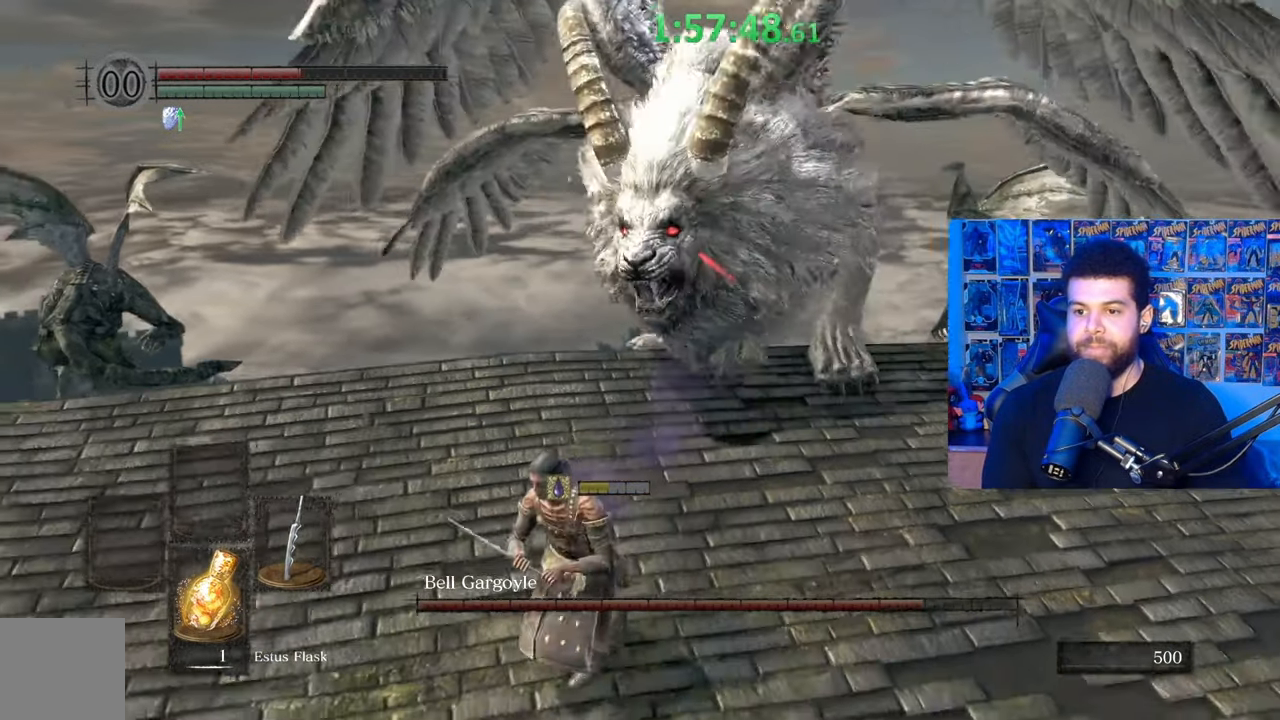
{"buttons": ["B"], "left_stick": "left", "right_stick": "right", "events": [[417, "left_stick", "left"], [417, "right_stick", "right"]]}
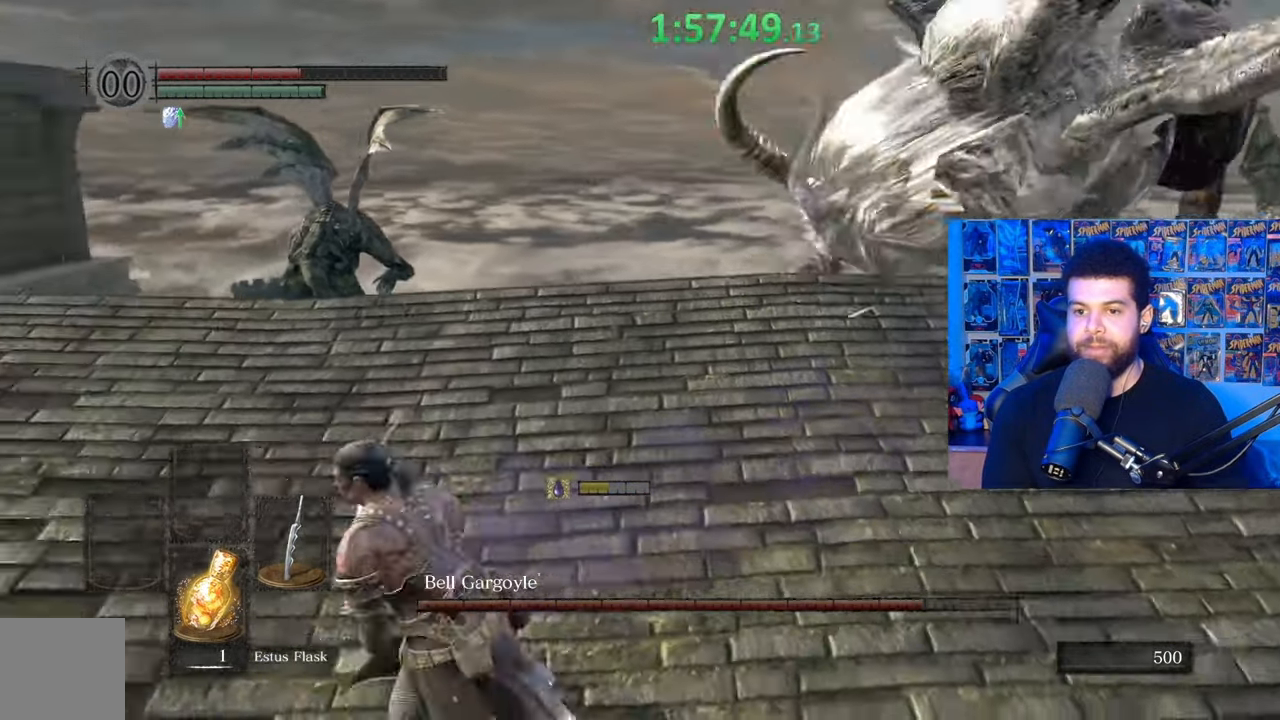
{"buttons": ["B"], "left_stick": "down-left", "right_stick": "right", "events": [[467, "left_stick", "down-left"]]}
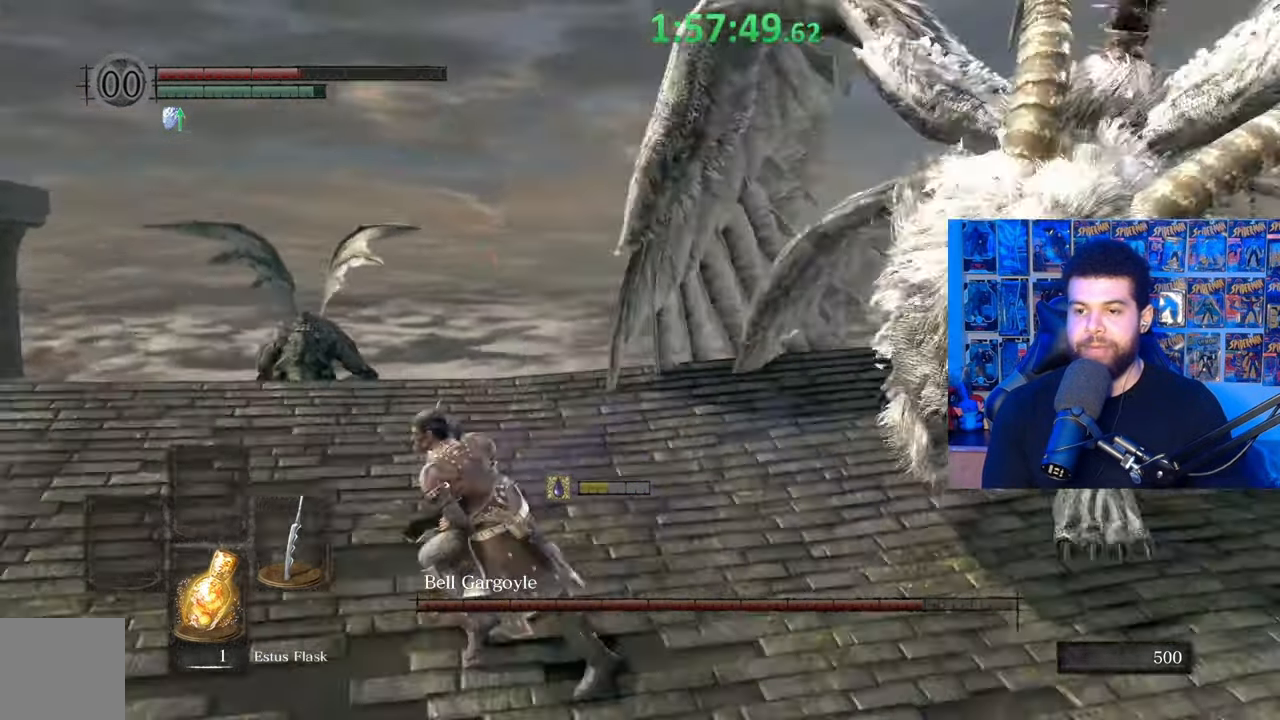
{"buttons": ["B"], "left_stick": "left", "right_stick": "right", "events": [[150, "left_stick", "left"]]}
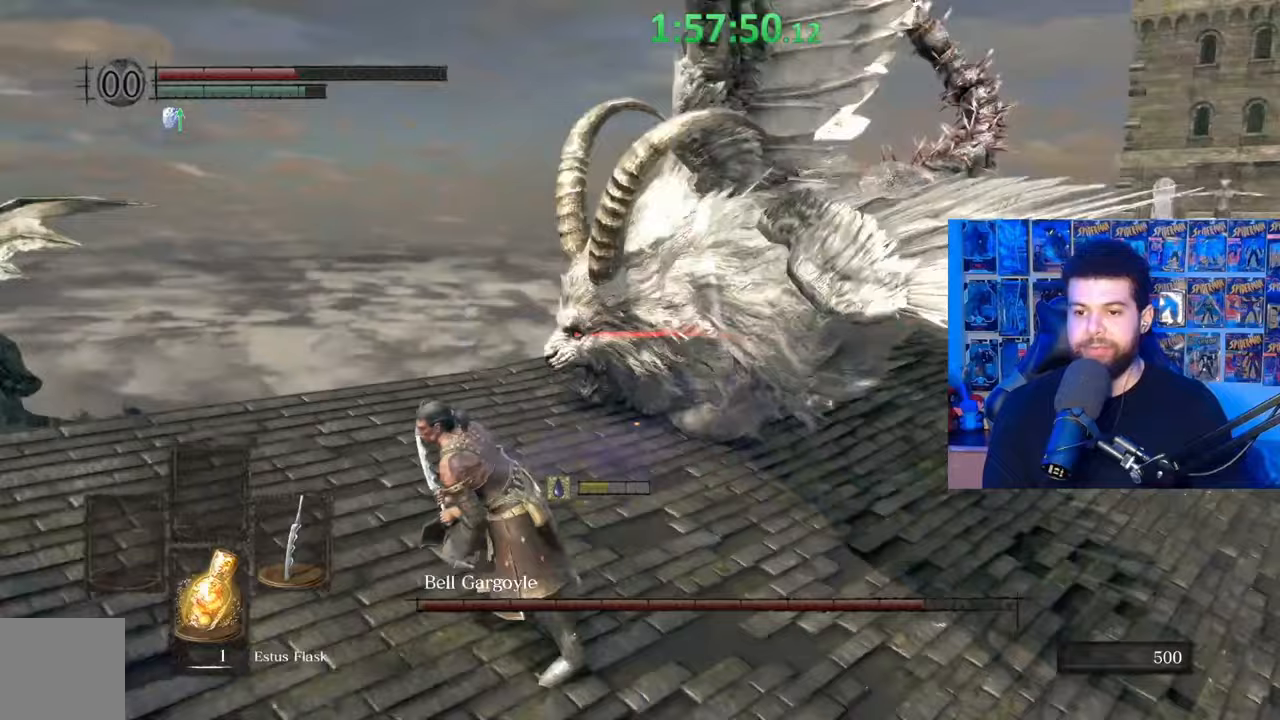
{"buttons": ["B"], "left_stick": "left", "right_stick": "right", "events": []}
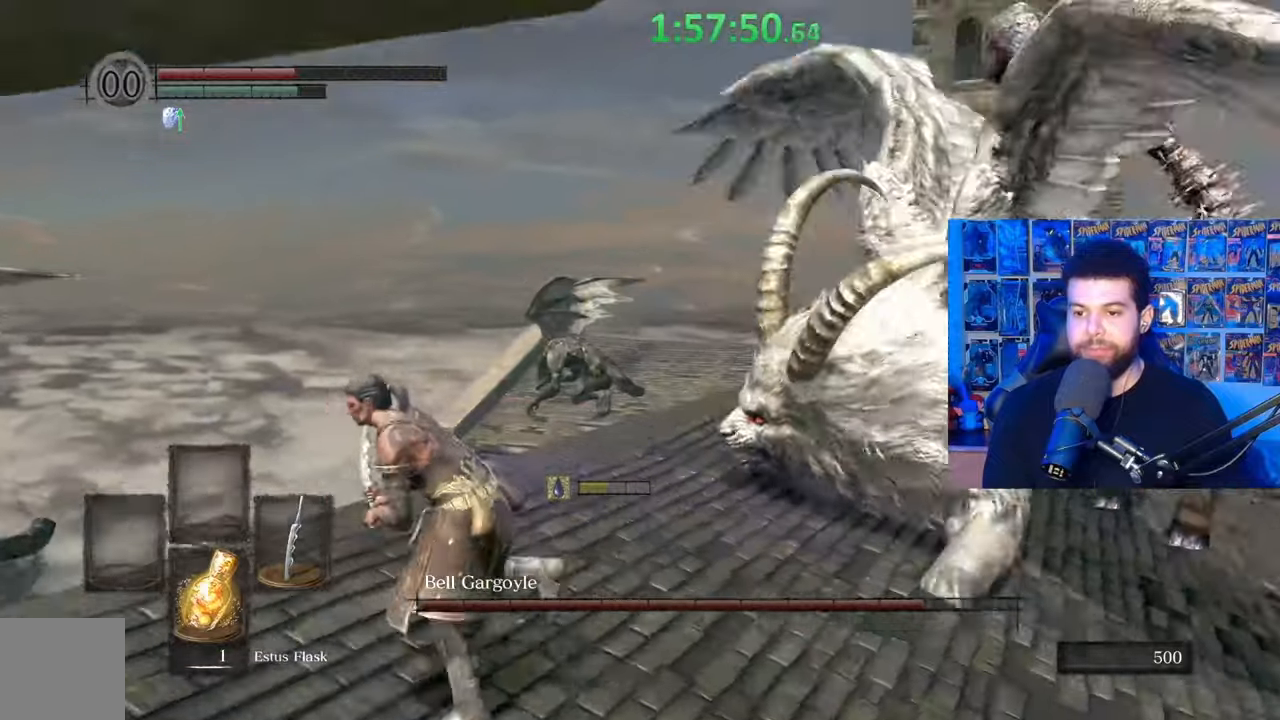
{"buttons": ["B"], "left_stick": "left", "right_stick": "right", "events": []}
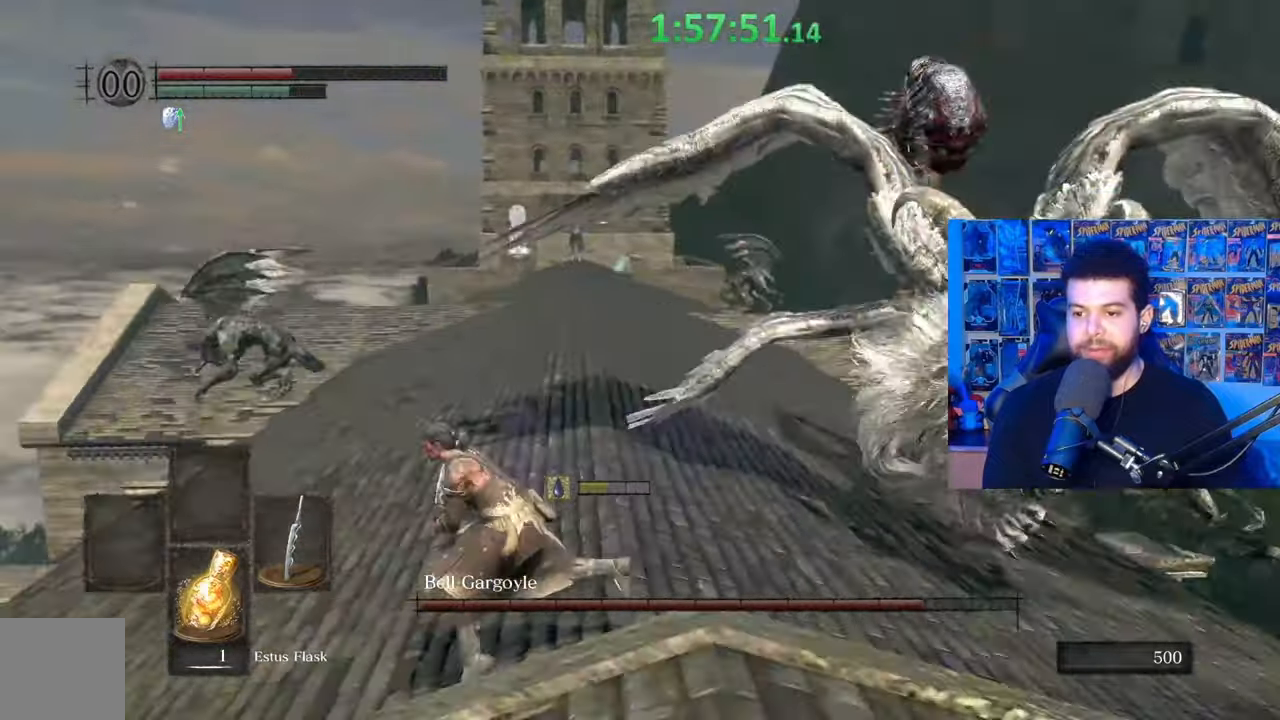
{"buttons": ["B"], "left_stick": "left", "right_stick": "right", "events": []}
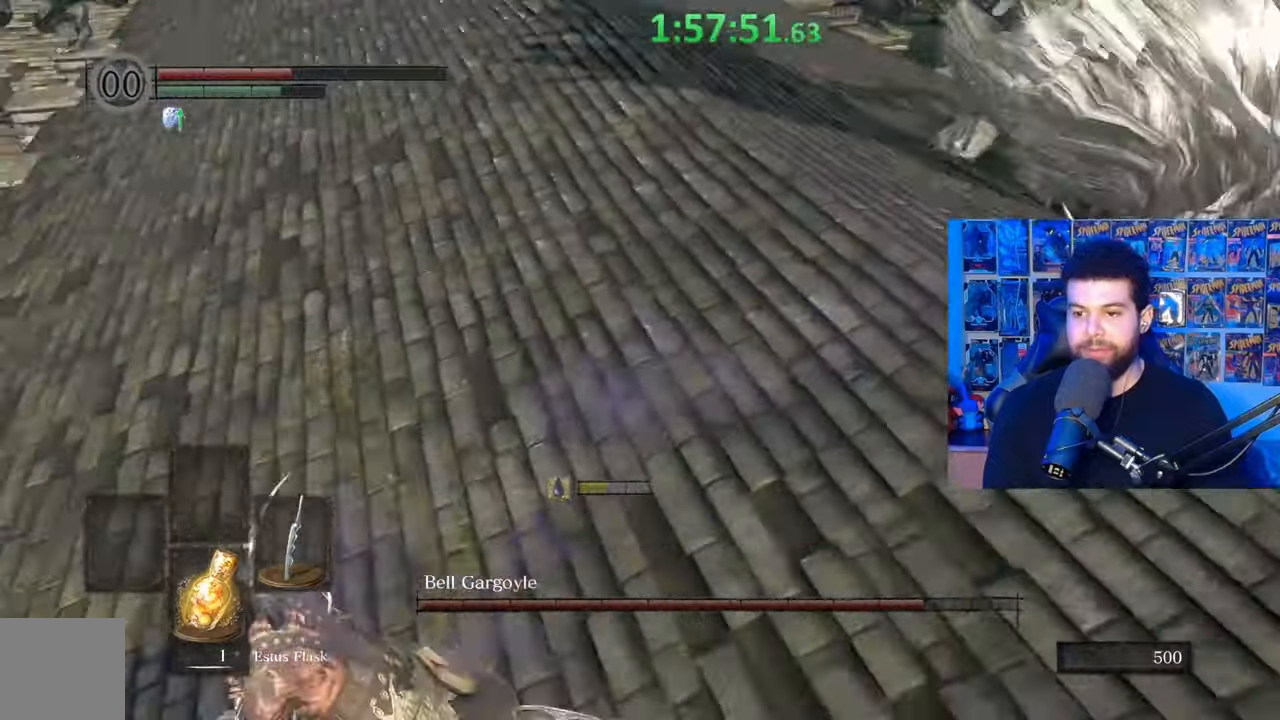
{"buttons": ["B"], "left_stick": "up-left", "right_stick": "right", "events": [[300, "left_stick", "up-left"]]}
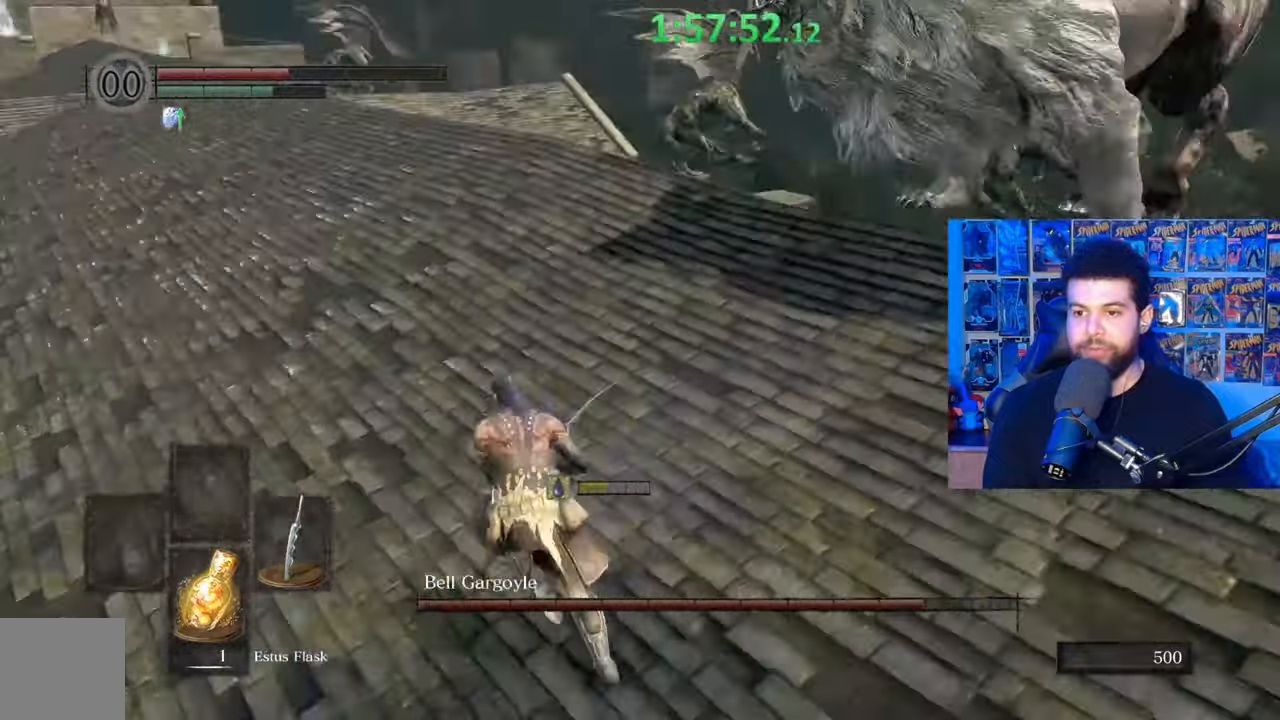
{"buttons": ["B"], "left_stick": "left", "right_stick": "center", "events": [[17, "left_stick", "left"], [350, "right_stick", "center"]]}
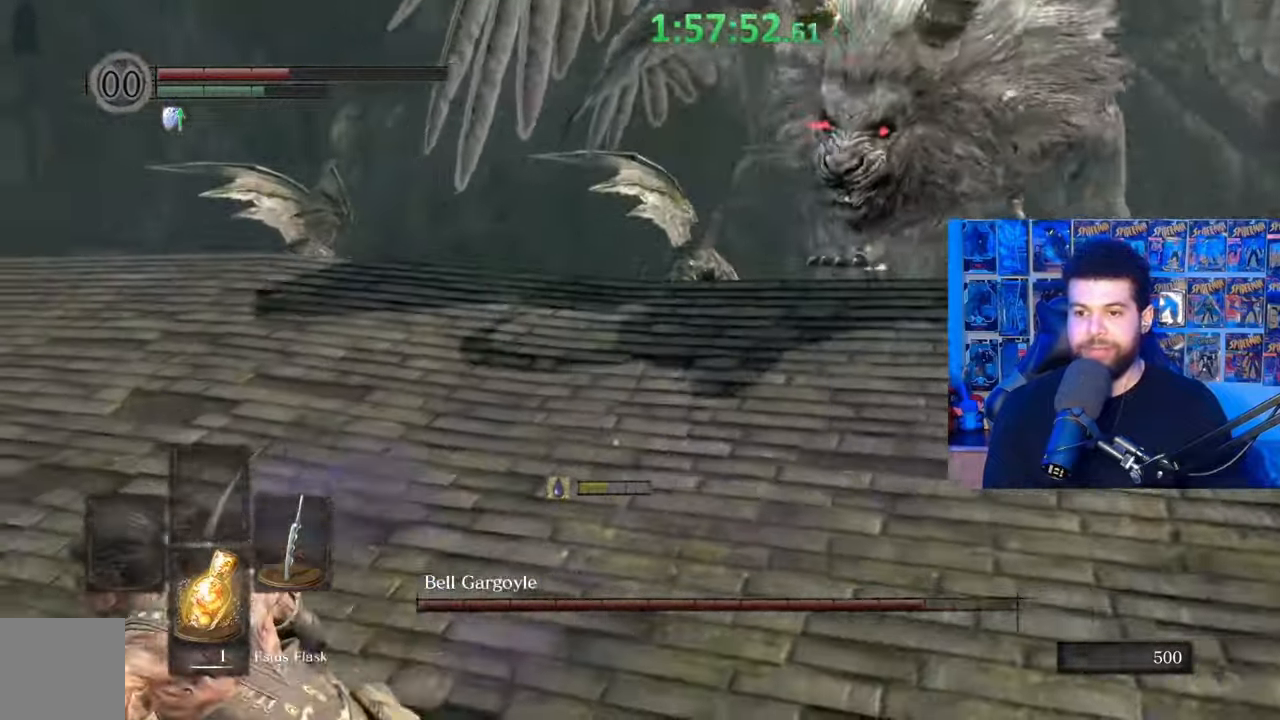
{"buttons": ["B"], "left_stick": "left", "right_stick": "center", "events": [[17, "B", "up"], [17, "left_stick", "up-left"], [150, "right_stick", "right"], [167, "left_stick", "up"], [317, "left_stick", "up-left"], [317, "right_stick", "center"], [400, "B", "down"], [417, "left_stick", "left"]]}
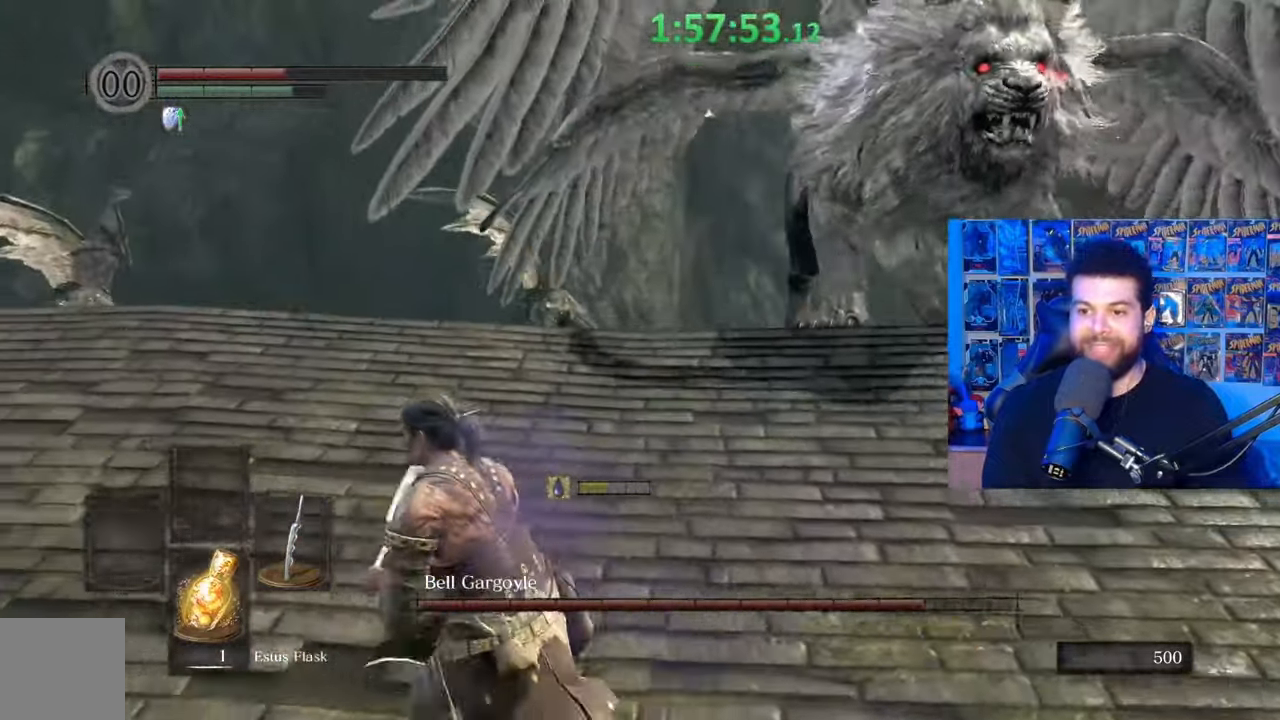
{"buttons": ["B"], "left_stick": "down-left", "right_stick": "center", "events": [[267, "right_stick", "right"], [300, "left_stick", "down-left"], [467, "right_stick", "center"]]}
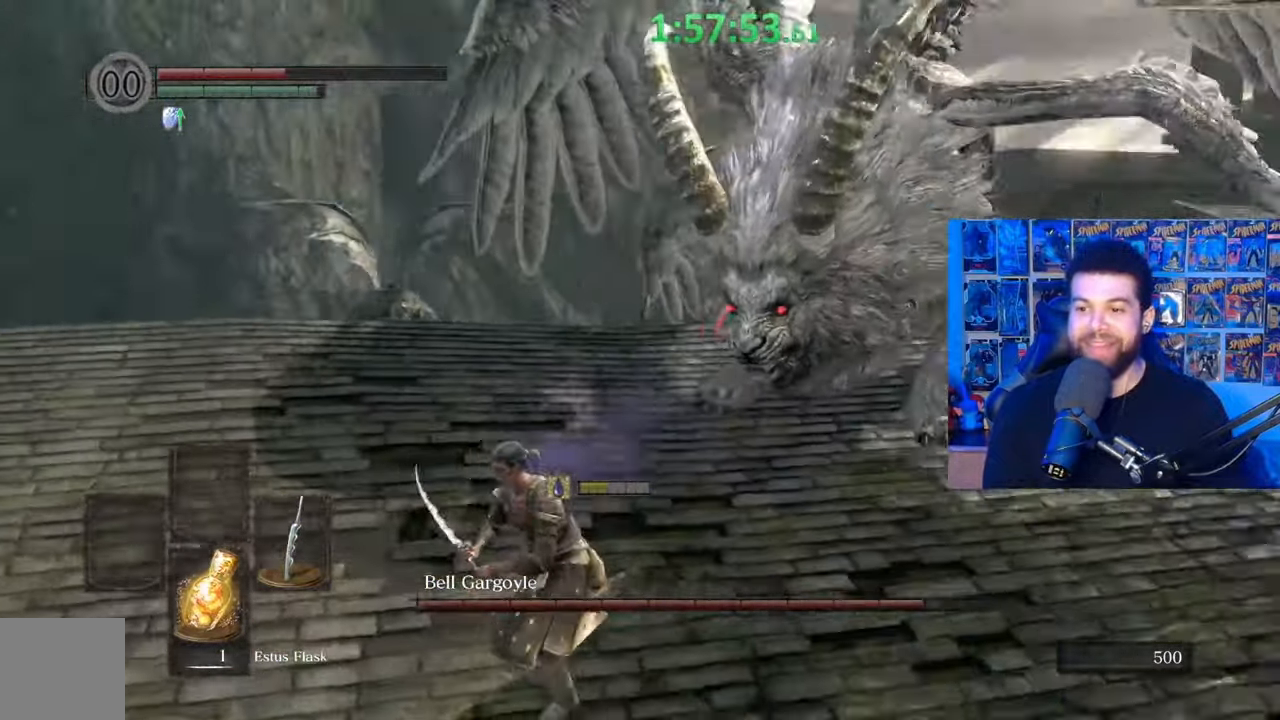
{"buttons": ["B"], "left_stick": "down-left", "right_stick": "center", "events": []}
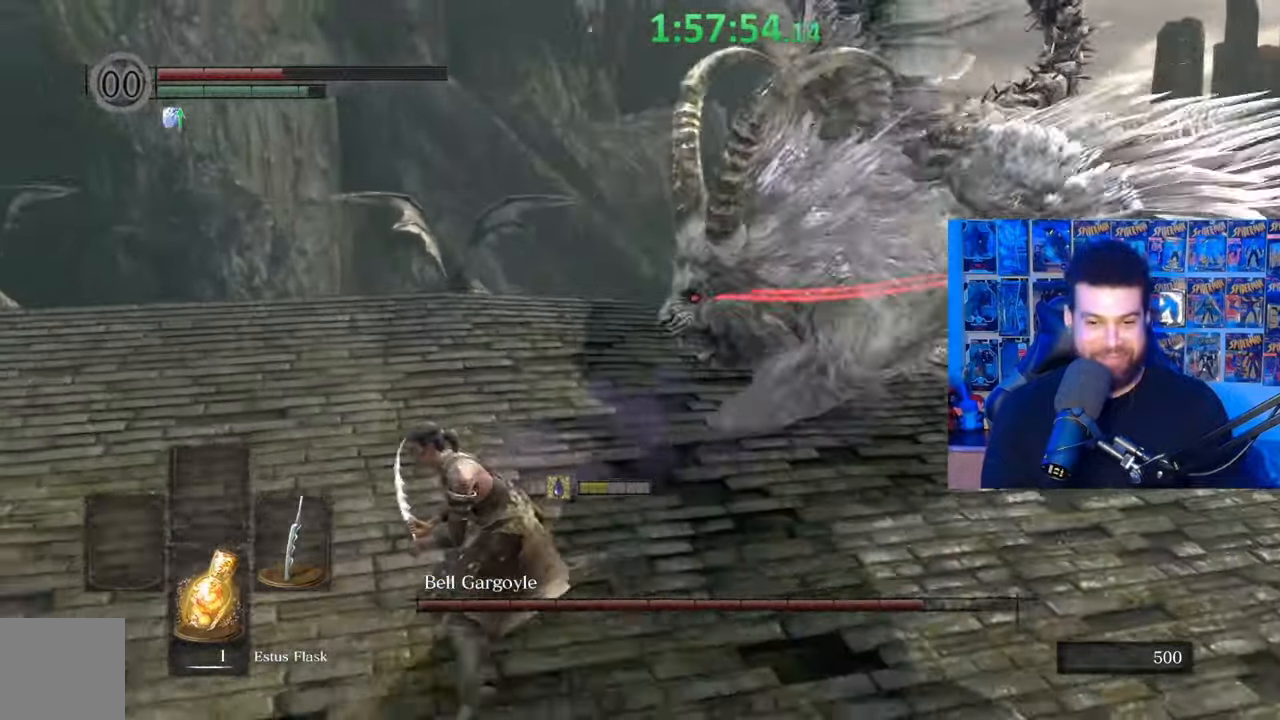
{"buttons": ["B"], "left_stick": "left", "right_stick": "right", "events": [[17, "left_stick", "left"], [17, "right_stick", "right"], [150, "right_stick", "center"], [317, "right_stick", "right"]]}
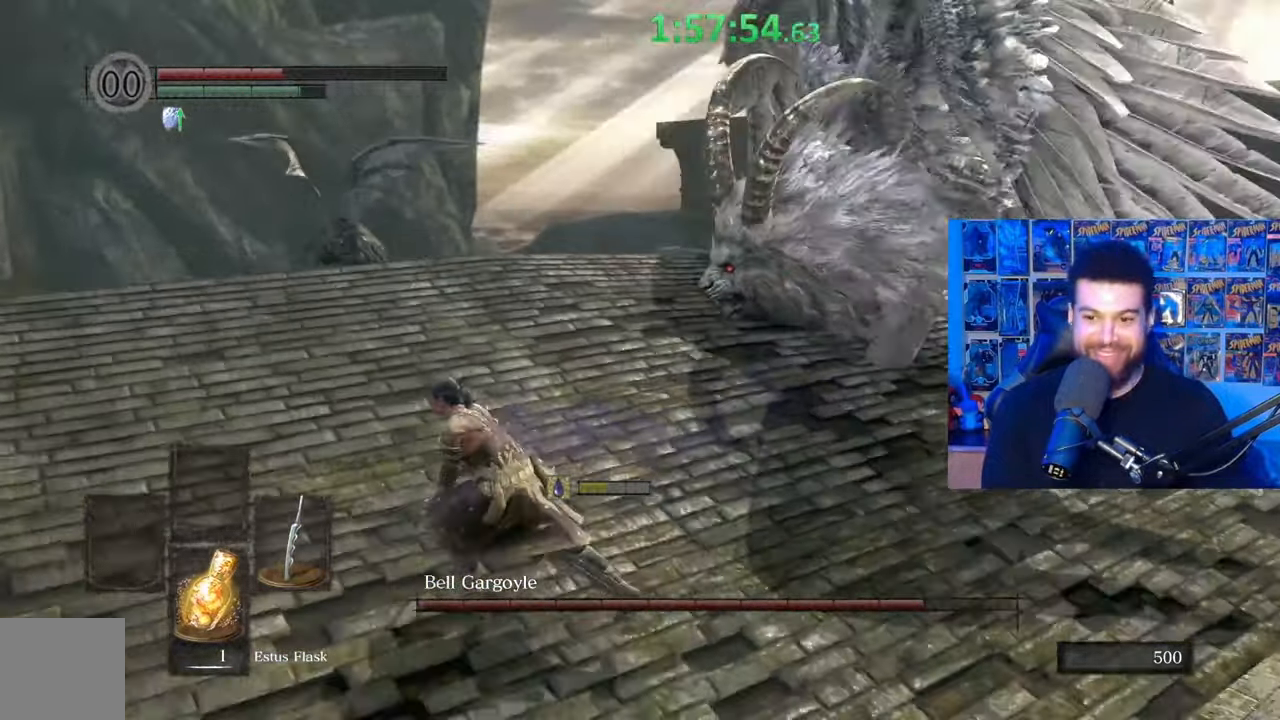
{"buttons": ["B"], "left_stick": "left", "right_stick": "right", "events": []}
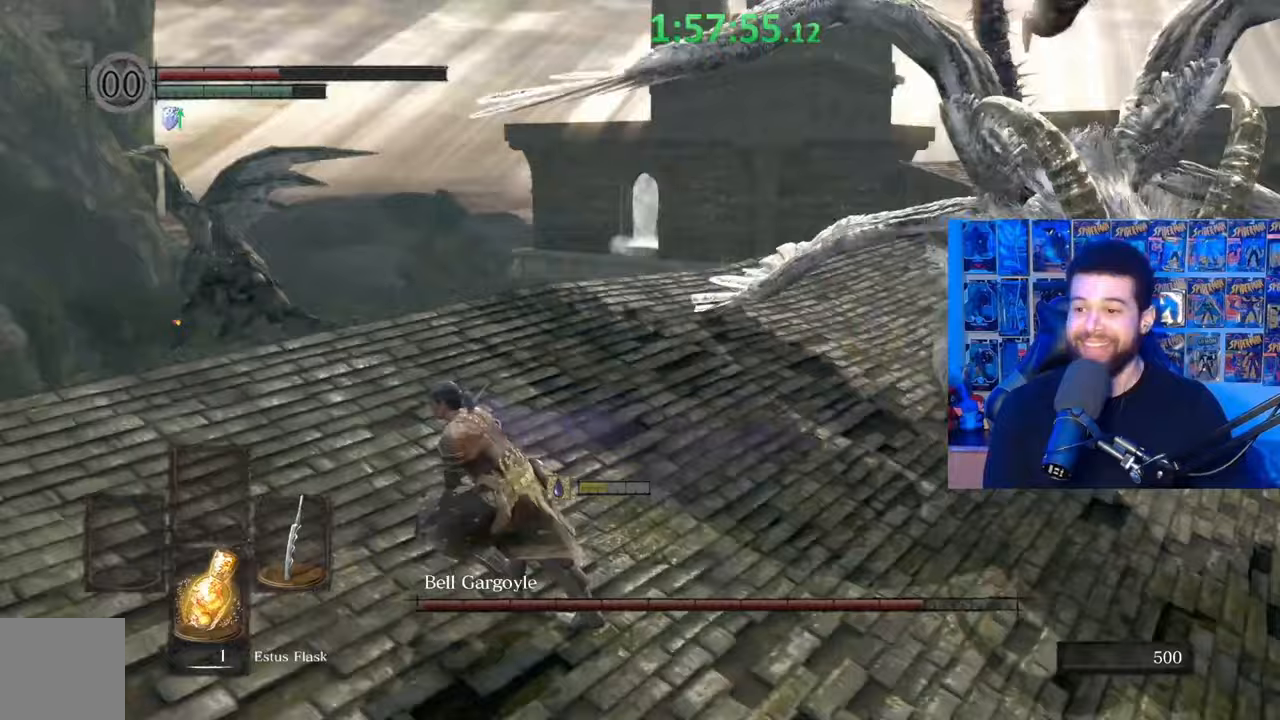
{"buttons": ["B"], "left_stick": "left", "right_stick": "center", "events": [[467, "right_stick", "center"]]}
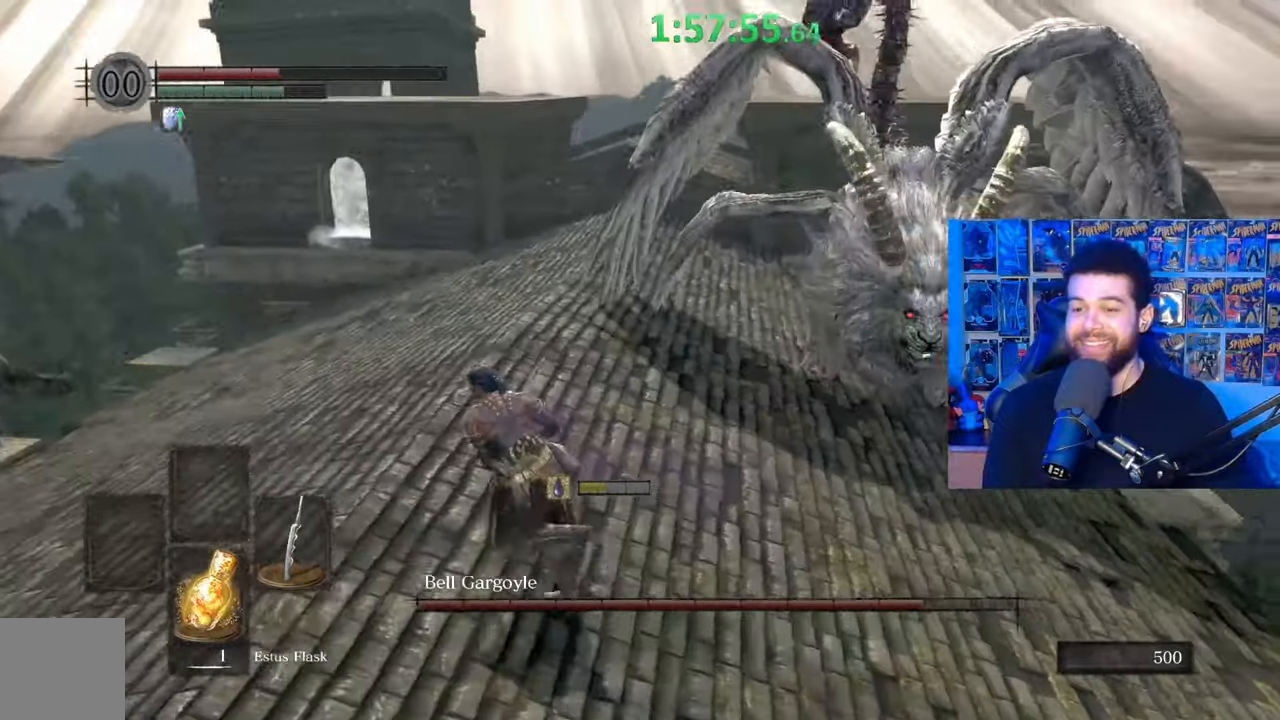
{"buttons": [], "left_stick": "left", "right_stick": "center", "events": [[17, "B", "up"], [167, "right_stick", "right"], [317, "right_stick", "center"]]}
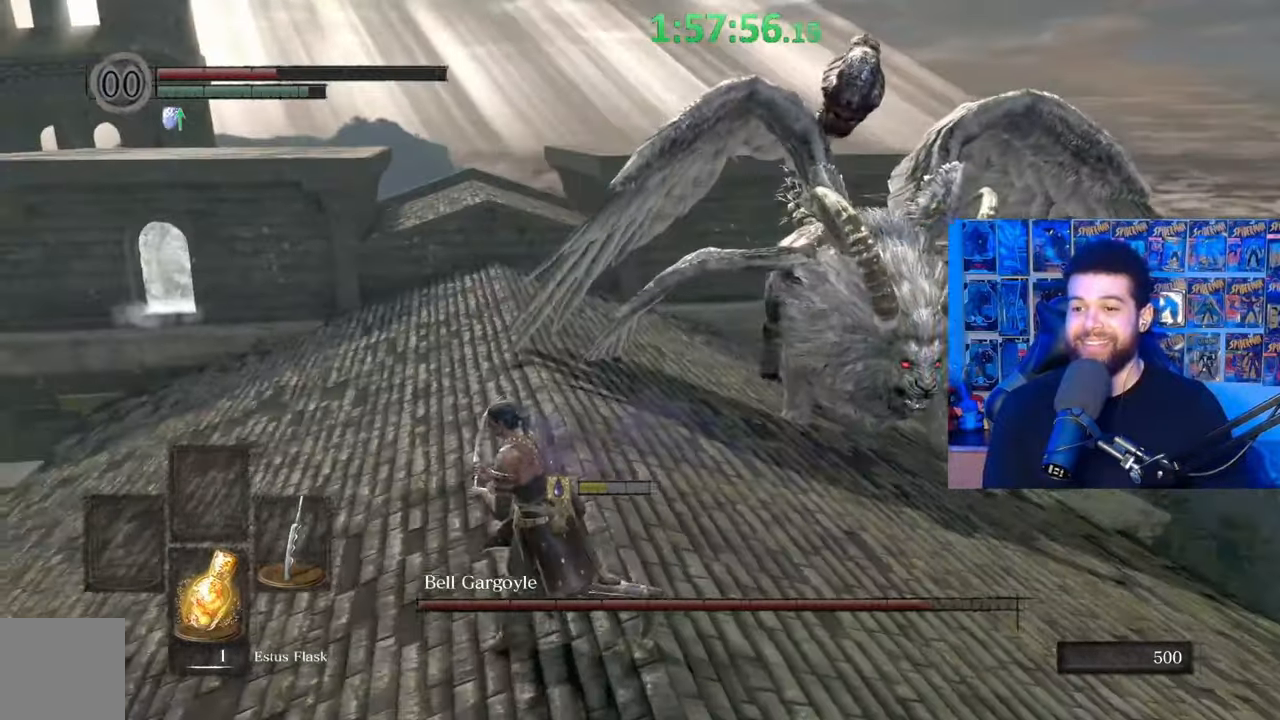
{"buttons": ["B"], "left_stick": "up", "right_stick": "right", "events": [[150, "B", "down"], [417, "right_stick", "right"], [467, "left_stick", "up"]]}
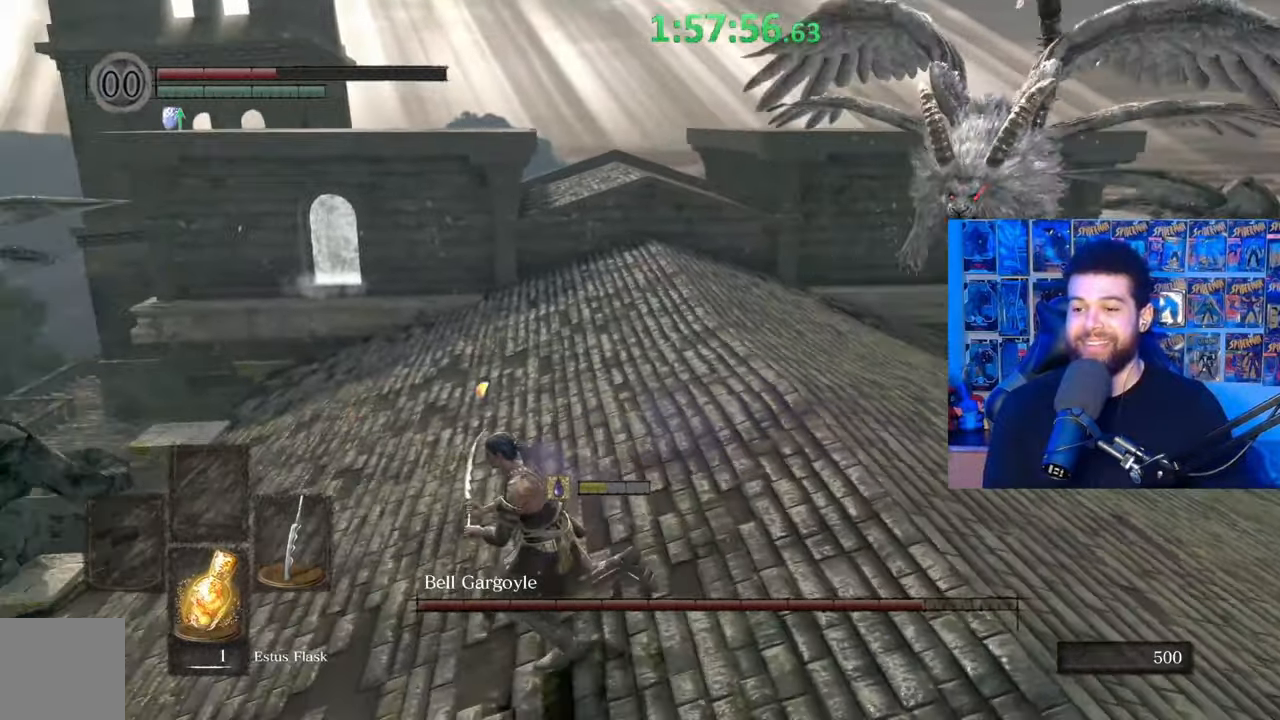
{"buttons": [], "left_stick": "up-right", "right_stick": "center", "events": [[117, "left_stick", "up-right"], [117, "right_stick", "center"], [250, "B", "up"], [367, "right_stick", "down-left"], [467, "right_stick", "center"]]}
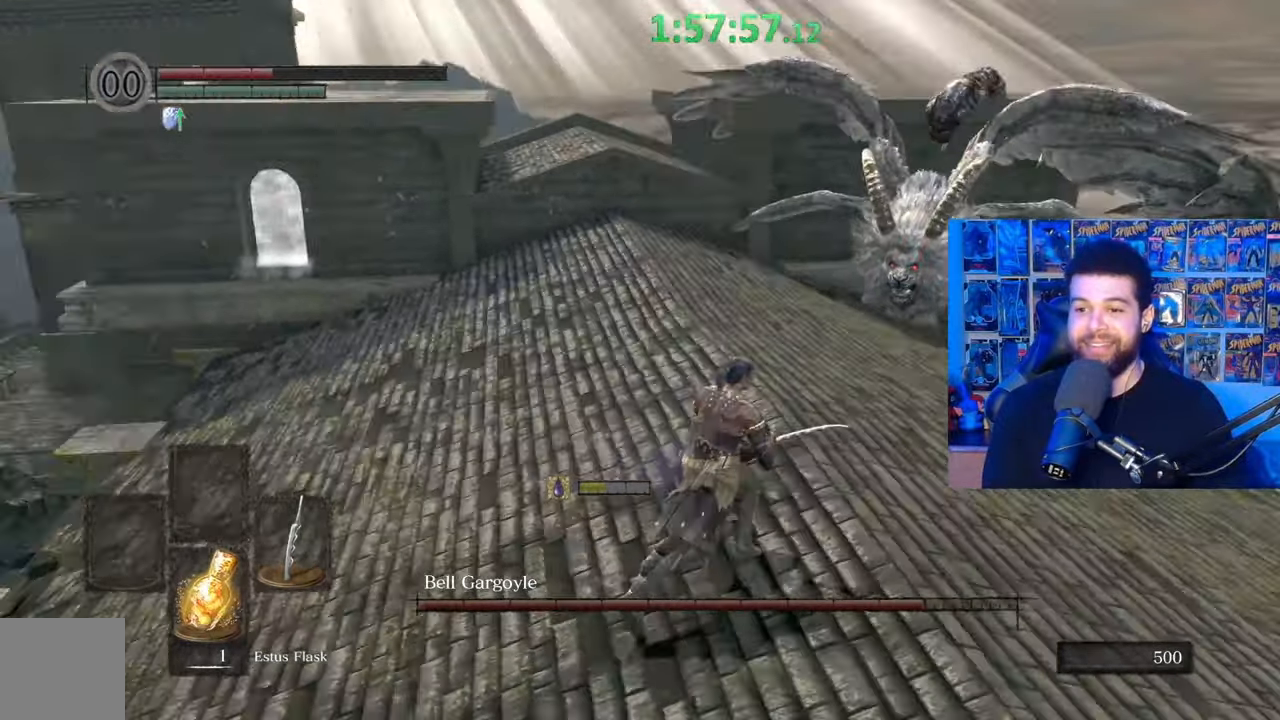
{"buttons": ["B"], "left_stick": "left", "right_stick": "center", "events": [[17, "left_stick", "right"], [300, "left_stick", "down"], [367, "B", "down"], [467, "left_stick", "left"]]}
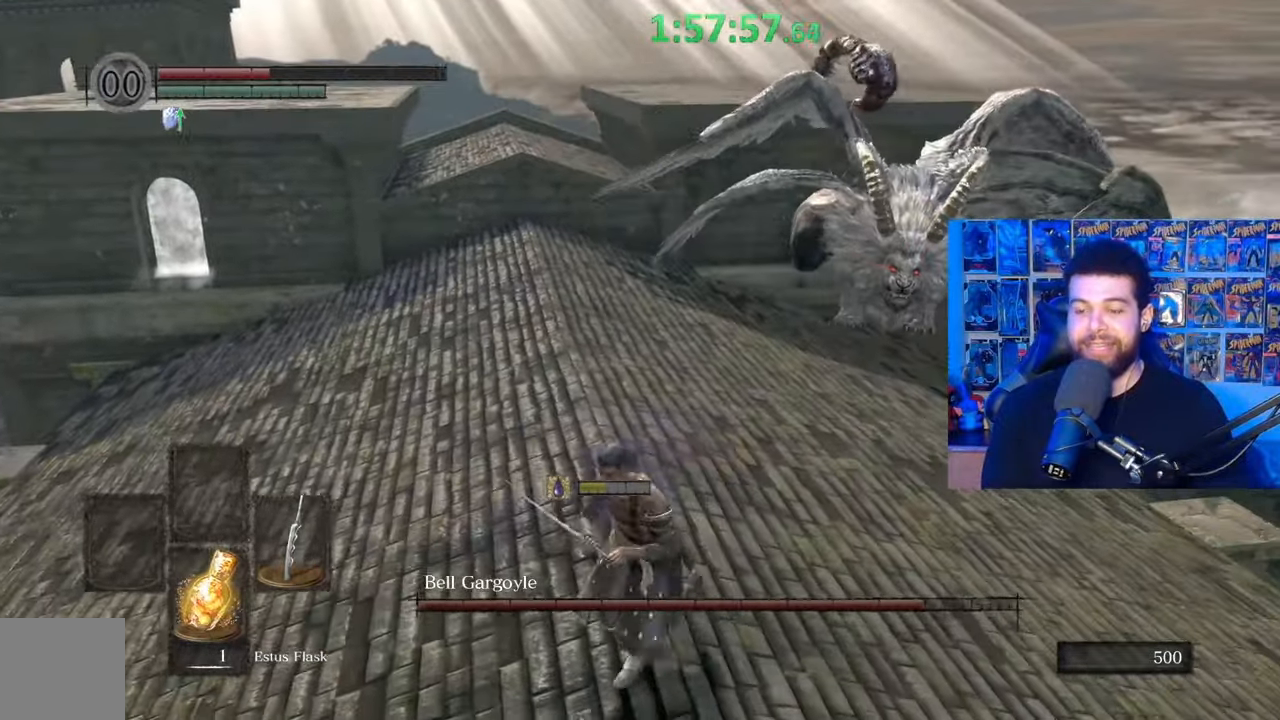
{"buttons": [], "left_stick": "up-right", "right_stick": "center", "events": [[217, "right_stick", "right"], [267, "left_stick", "up"], [350, "left_stick", "up-right"], [367, "right_stick", "center"], [500, "B", "up"]]}
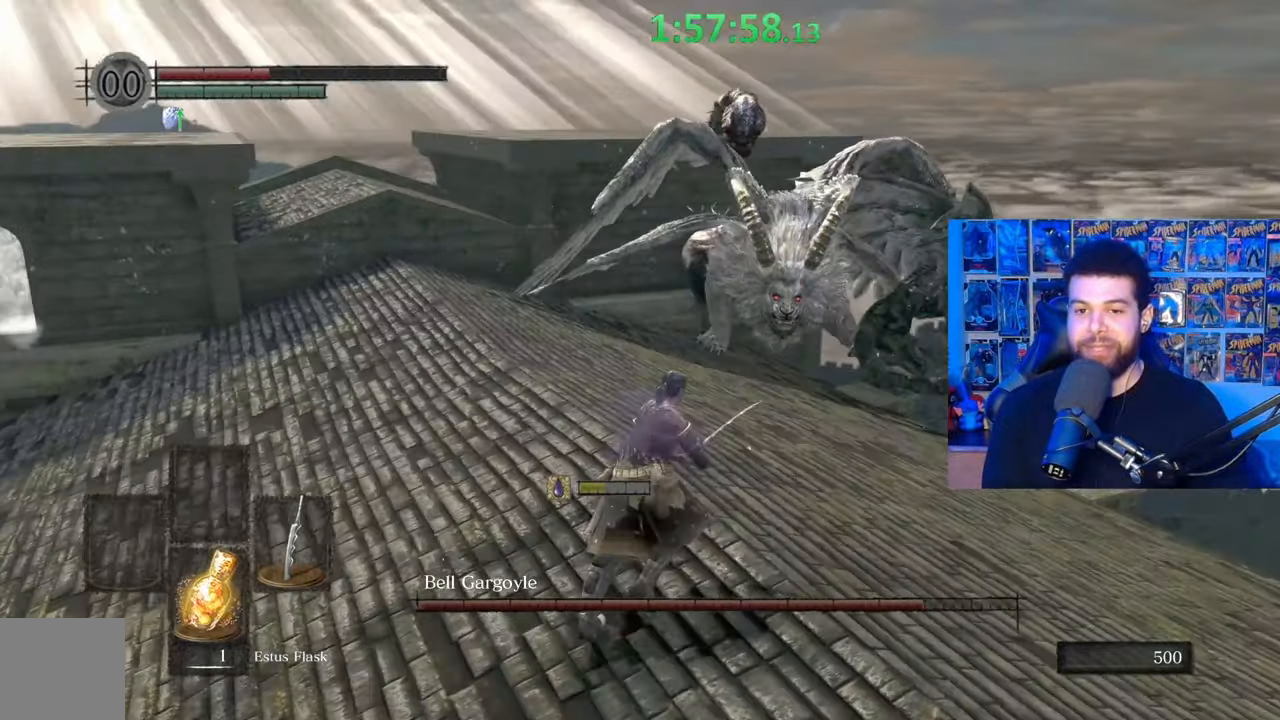
{"buttons": [], "left_stick": "up-right", "right_stick": "center", "events": [[167, "right_stick", "left"], [317, "right_stick", "center"]]}